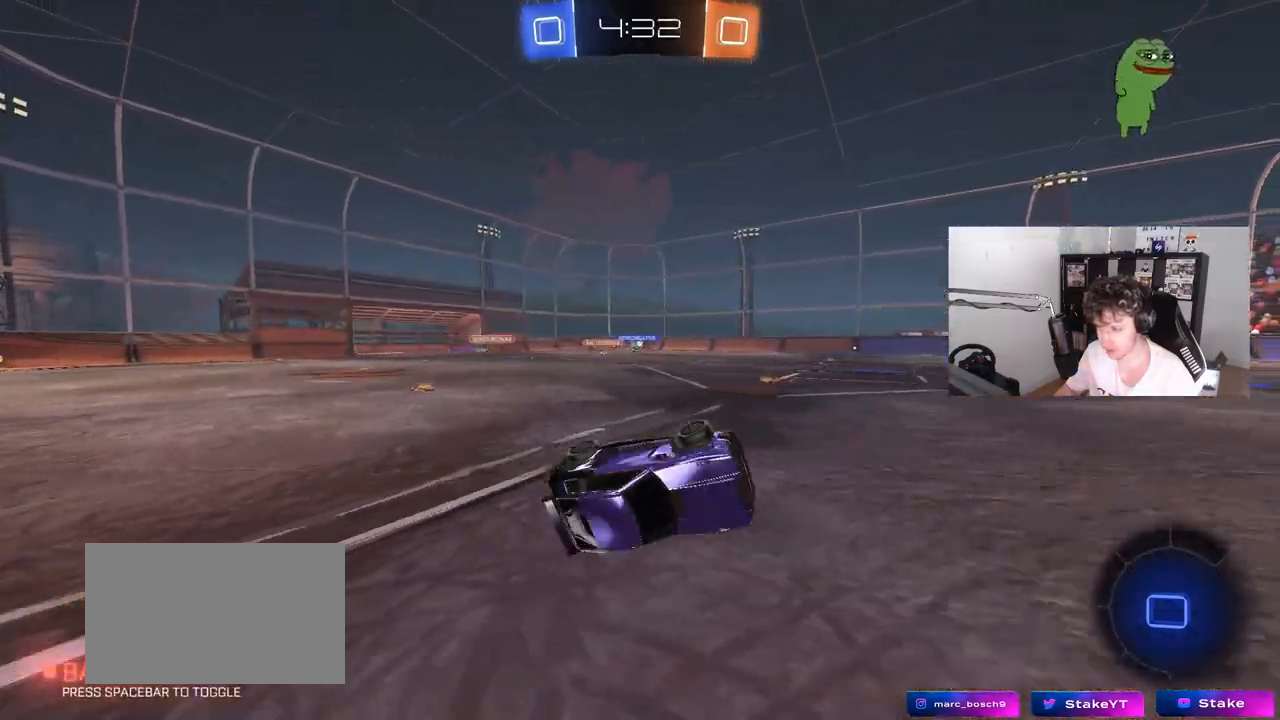
Gameplay with keyboard and mouse; each line is a JSON object with the keys and mouse buttons held at the frame after it. "events" lists presses ("down") and releases ("up") of "1", "2", "3", "4", "5", "a", "alt", "c", "caps_lock", "ctrl", "d", "e", "f", "g", "q", "r", "s", "shift", "space", "t", "tab", "v", "w", "x", "z", "mouse_left", "mouse_wheel" and "mouse_right" between this image and that frame as [ms after this image, input, new state], when the widget could be followed in between. "mouse_left", "mouse_wheel", "mouse_right" = the "left", "wheel", "right" buttons of the "mouse" list. No other keys are recorded. "wheel" means that the mouse wheel is clicked or scrolled. "mouse_move" is the direction in which the mouse moves at that frame (one of eight, or "still"), when it could be read.
{"keys": ["w"], "mouse": [], "mouse_move": "still", "events": [[150, "s", "up"], [150, "shift", "up"], [200, "a", "up"], [383, "w", "down"]]}
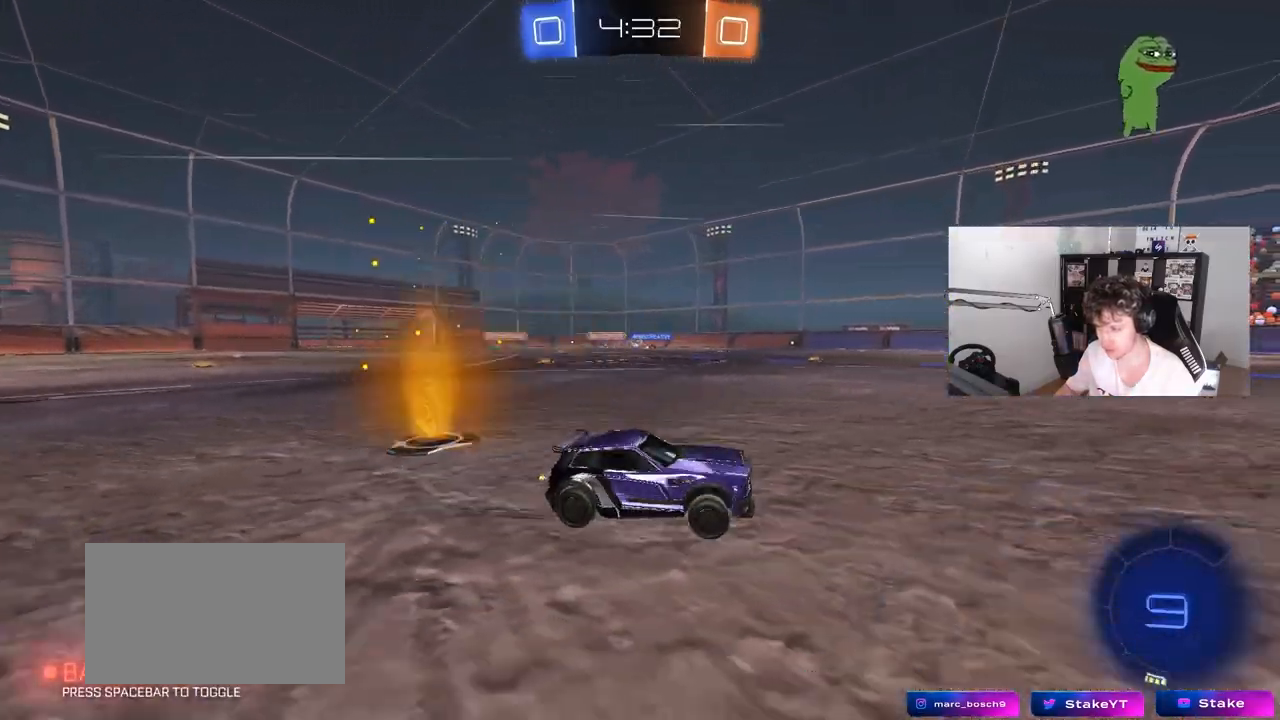
{"keys": ["w"], "mouse": [], "mouse_move": "still", "events": [[17, "a", "down"], [117, "a", "up"], [300, "a", "down"], [400, "a", "up"]]}
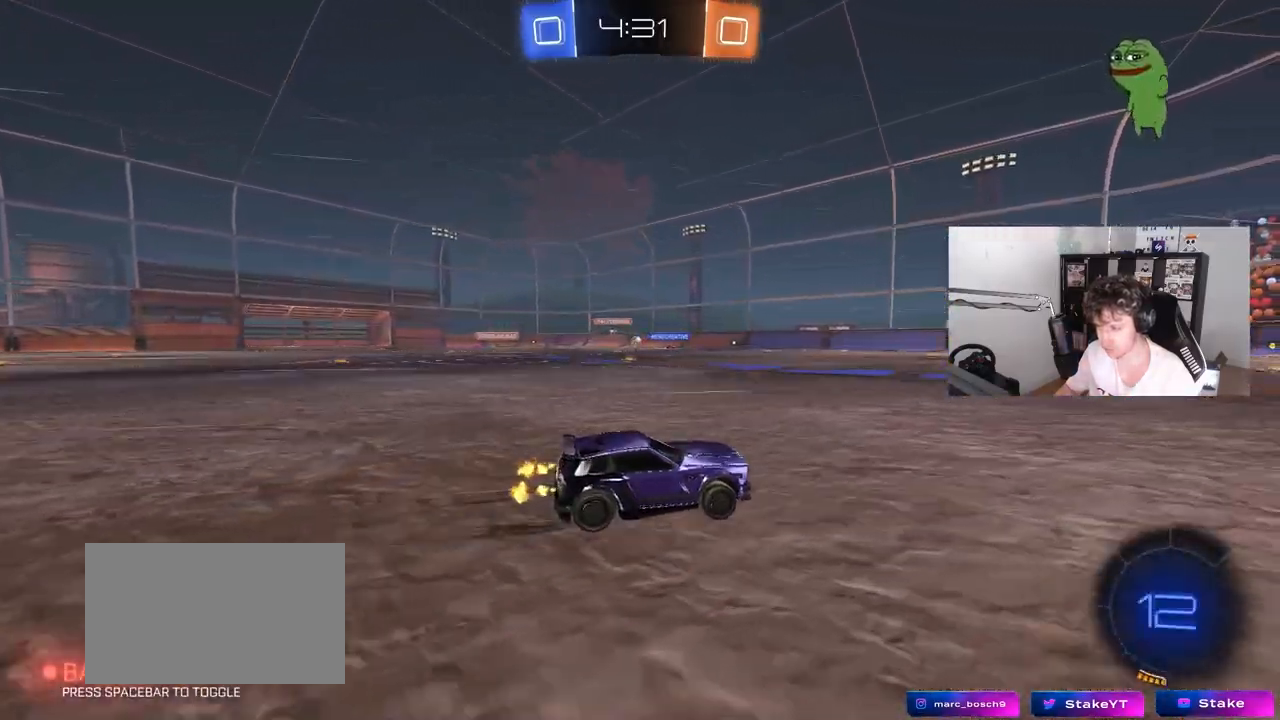
{"keys": ["w"], "mouse": [], "mouse_move": "still", "events": [[183, "a", "down"], [317, "a", "up"], [417, "a", "down"], [500, "a", "up"]]}
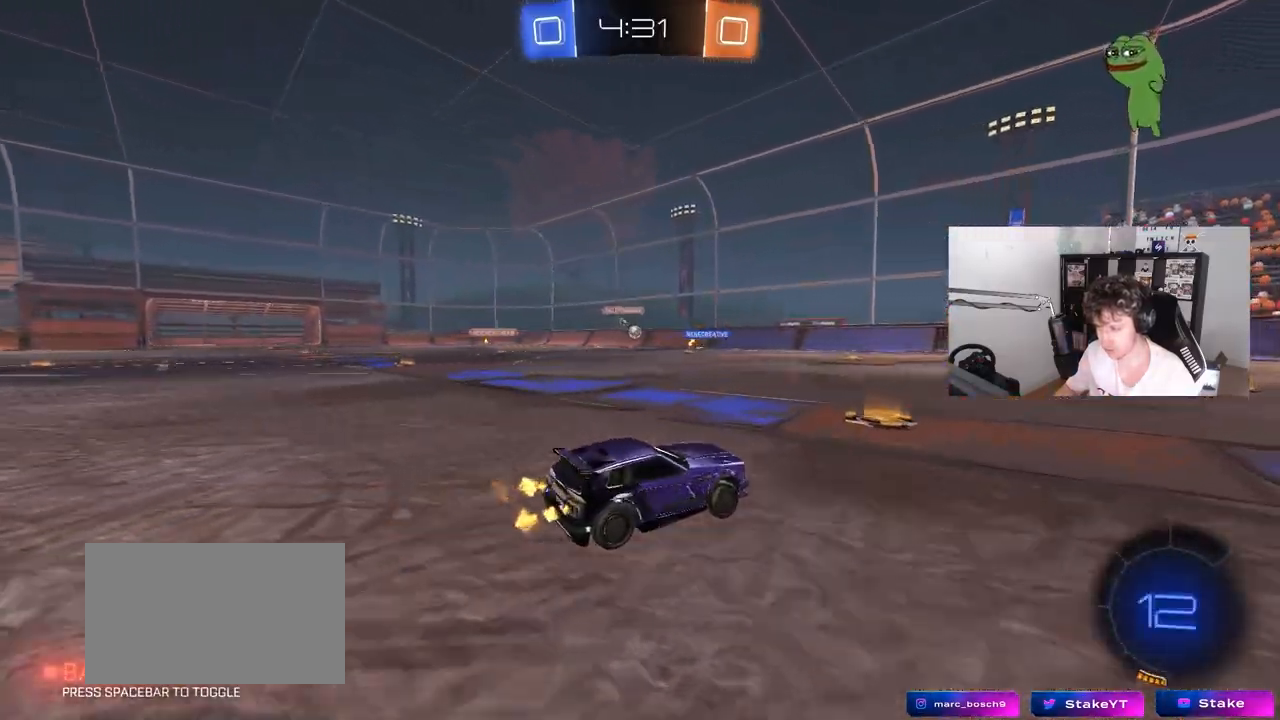
{"keys": ["a", "w"], "mouse": [], "mouse_move": "still", "events": [[150, "d", "down"], [333, "d", "up"], [483, "a", "down"]]}
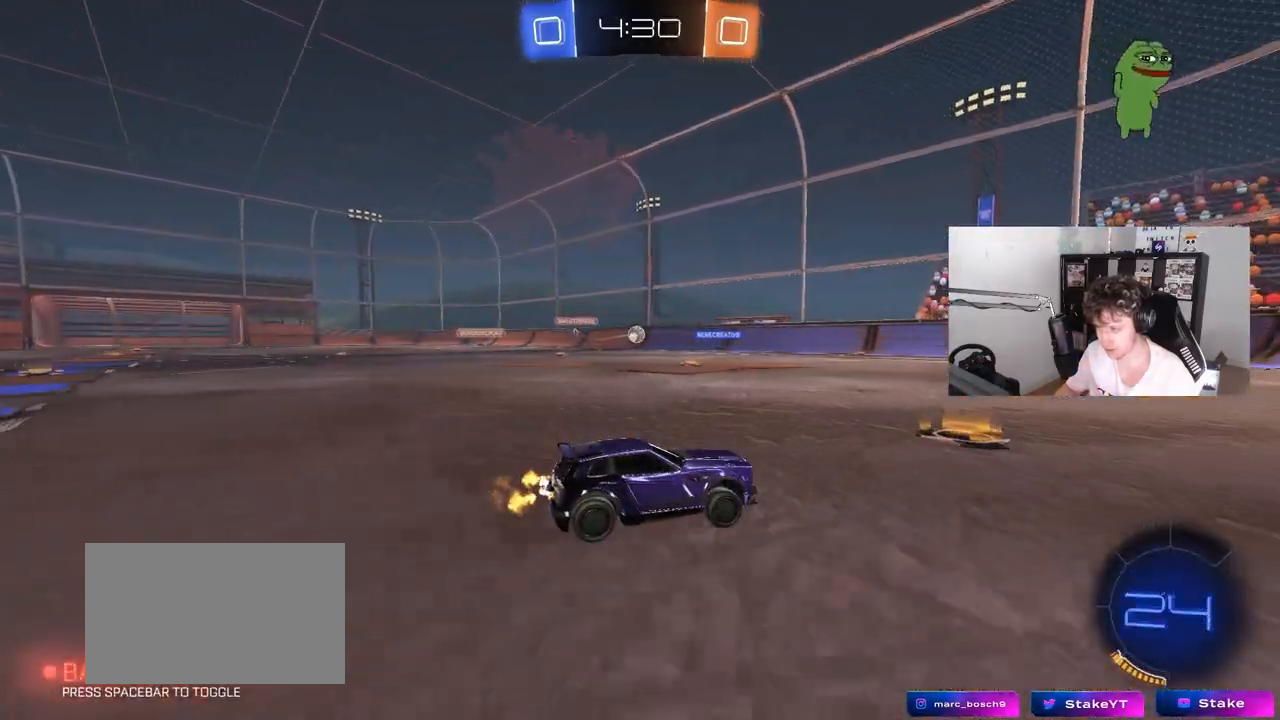
{"keys": ["w"], "mouse": [], "mouse_move": "still", "events": [[17, "a", "up"], [67, "mouse_left", "down"], [300, "mouse_left", "up"]]}
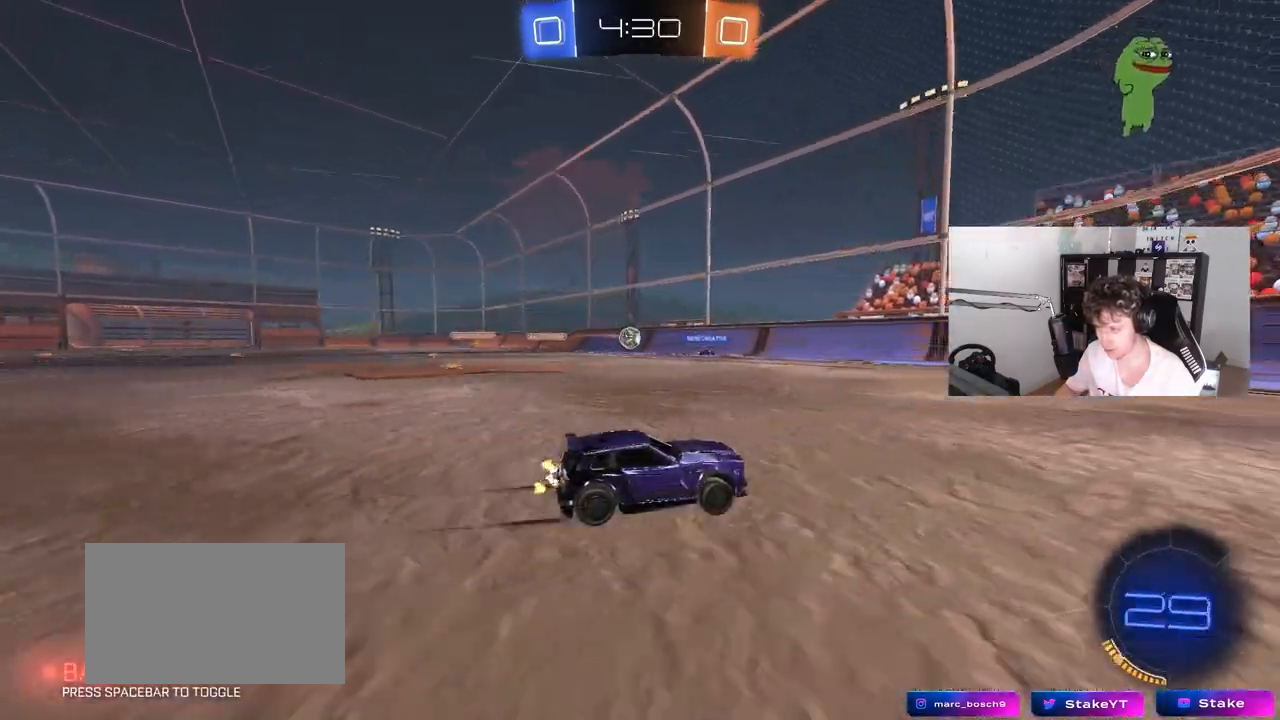
{"keys": ["w"], "mouse": [], "mouse_move": "still", "events": [[133, "a", "down"], [183, "shift", "down"], [417, "shift", "up"], [467, "a", "up"]]}
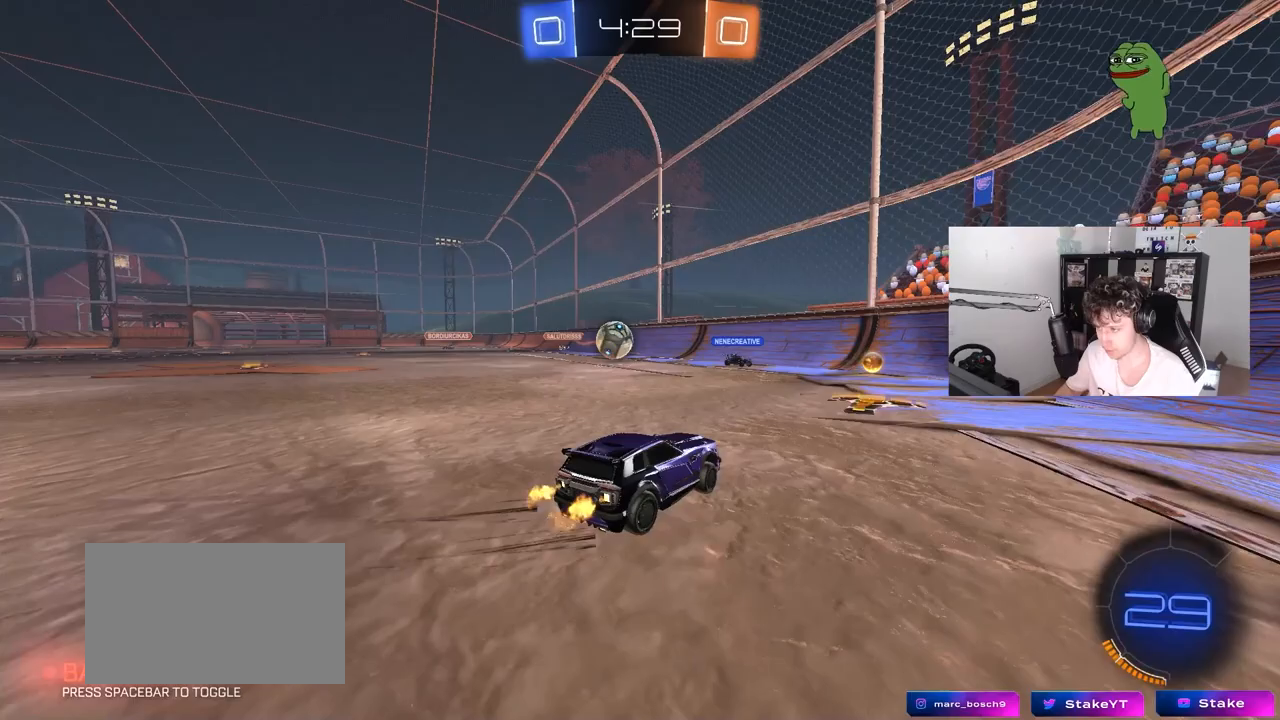
{"keys": ["d", "w"], "mouse": ["left"], "mouse_move": "left", "events": [[150, "a", "down"], [200, "mouse_left", "down"], [333, "a", "up"], [333, "d", "down"]]}
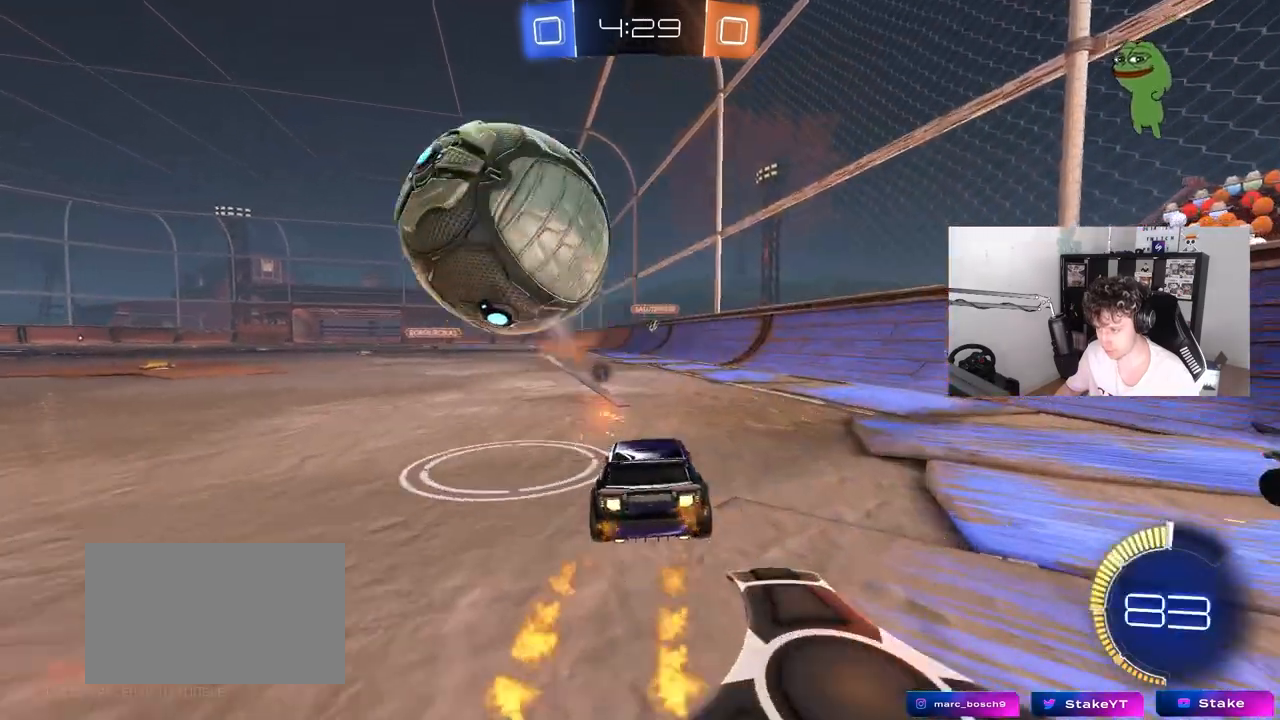
{"keys": ["d", "s"], "mouse": ["right"], "mouse_move": "down-left", "events": [[17, "a", "down"], [17, "d", "up"], [67, "mouse_left", "up"], [250, "space", "down"], [250, "w", "up"], [450, "mouse_right", "down"], [450, "s", "down"], [450, "space", "up"], [483, "a", "up"], [483, "d", "down"]]}
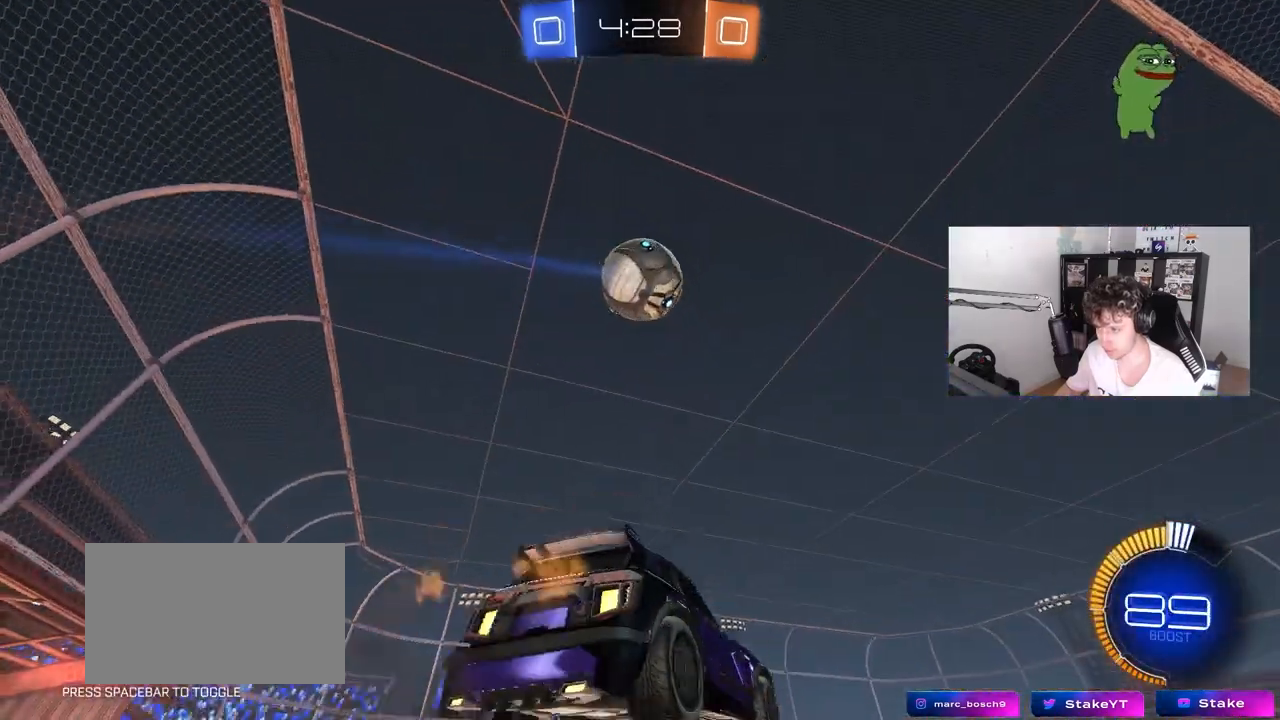
{"keys": ["d", "shift", "w"], "mouse": ["left"], "mouse_move": "still", "events": [[83, "d", "up"], [133, "mouse_right", "up"], [133, "s", "up"], [183, "mouse_left", "down"], [183, "mouse_right", "down"], [233, "d", "down"], [233, "s", "down"], [267, "shift", "down"], [367, "mouse_right", "up"], [367, "s", "up"], [467, "w", "down"]]}
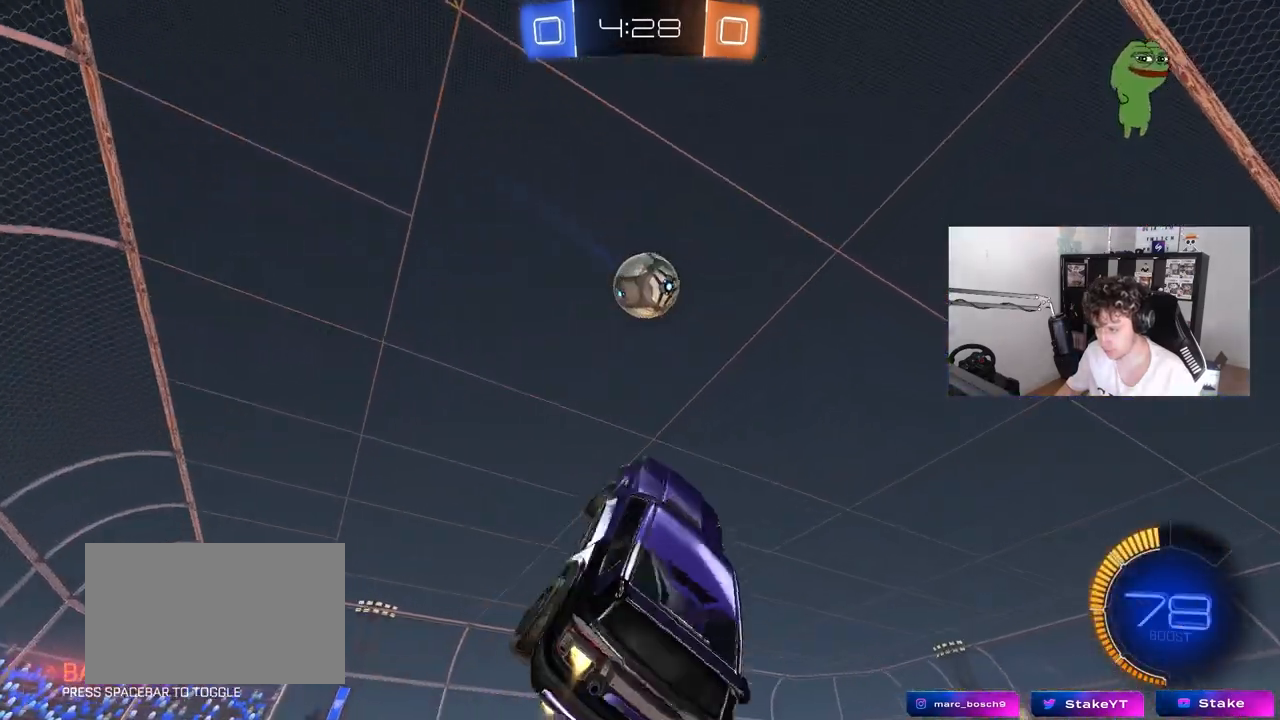
{"keys": ["d", "shift"], "mouse": ["left"], "mouse_move": "still", "events": [[150, "w", "up"]]}
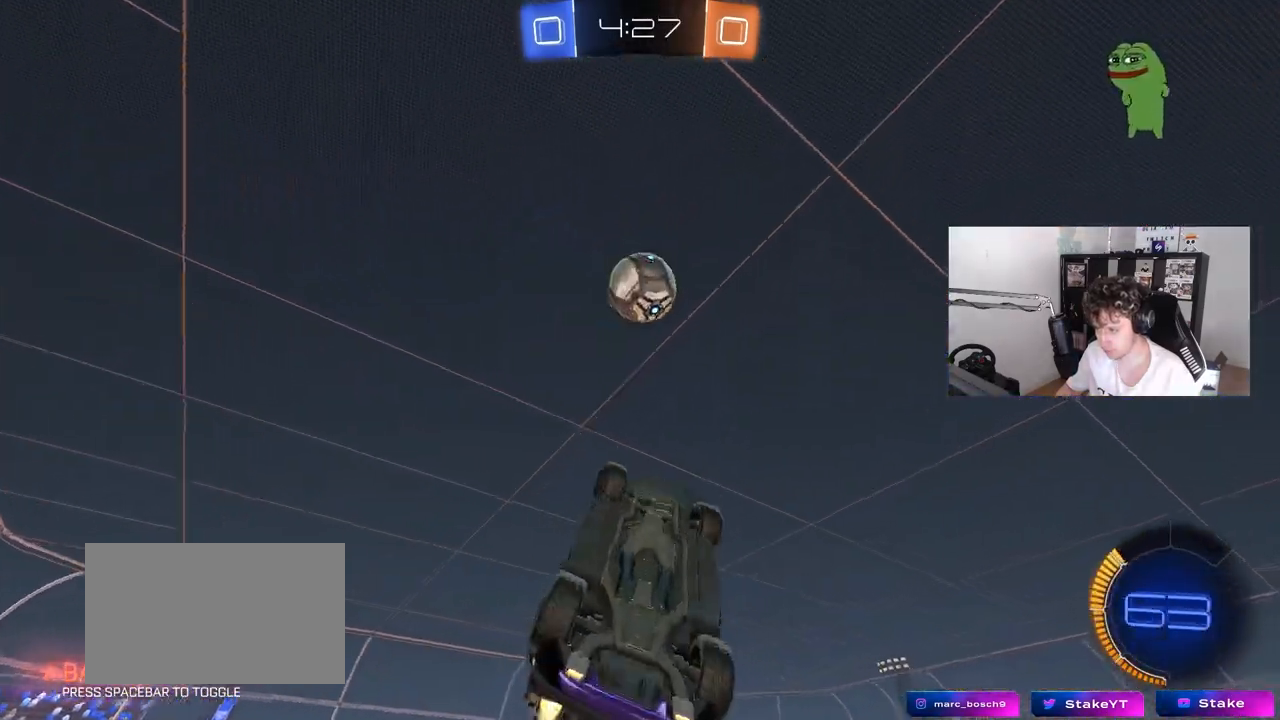
{"keys": ["d"], "mouse": [], "mouse_move": "still", "events": [[33, "shift", "up"], [167, "s", "down"], [217, "a", "down"], [250, "d", "up"], [250, "mouse_left", "up"], [250, "s", "up"], [300, "a", "up"], [300, "d", "down"], [350, "shift", "down"], [400, "mouse_left", "down"], [450, "w", "down"], [483, "mouse_left", "up"], [483, "shift", "up"], [483, "w", "up"]]}
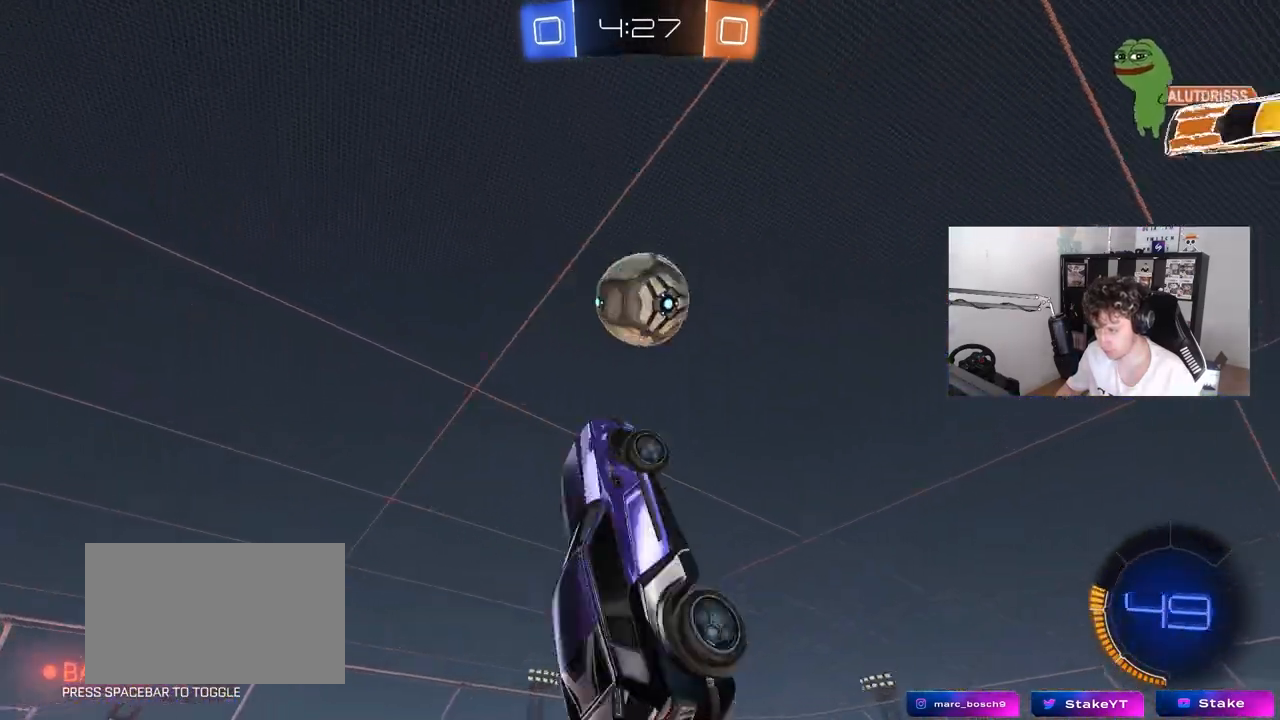
{"keys": ["a", "s"], "mouse": [], "mouse_move": "still", "events": [[233, "s", "down"], [267, "a", "down"], [267, "d", "up"]]}
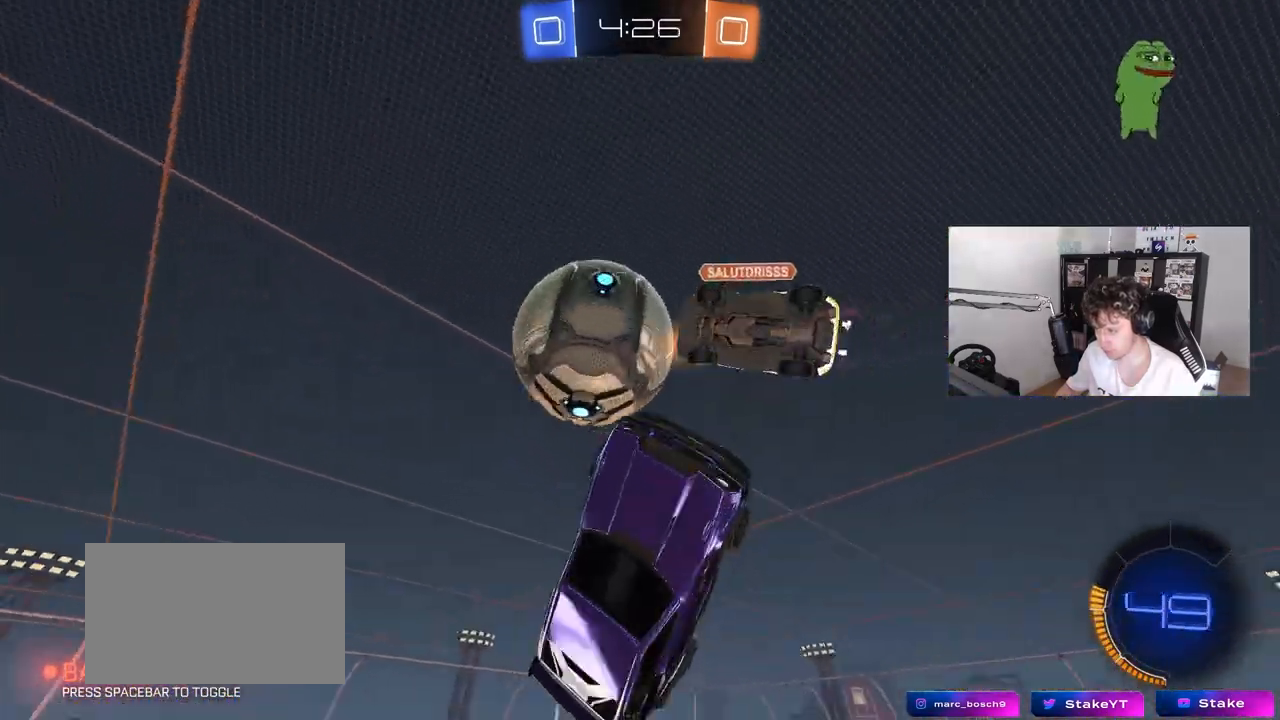
{"keys": ["a", "shift", "w"], "mouse": ["left"], "mouse_move": "still", "events": [[150, "d", "down"], [200, "a", "up"], [333, "s", "up"], [383, "shift", "down"], [433, "a", "down"], [433, "d", "up"], [433, "mouse_left", "down"], [483, "w", "down"]]}
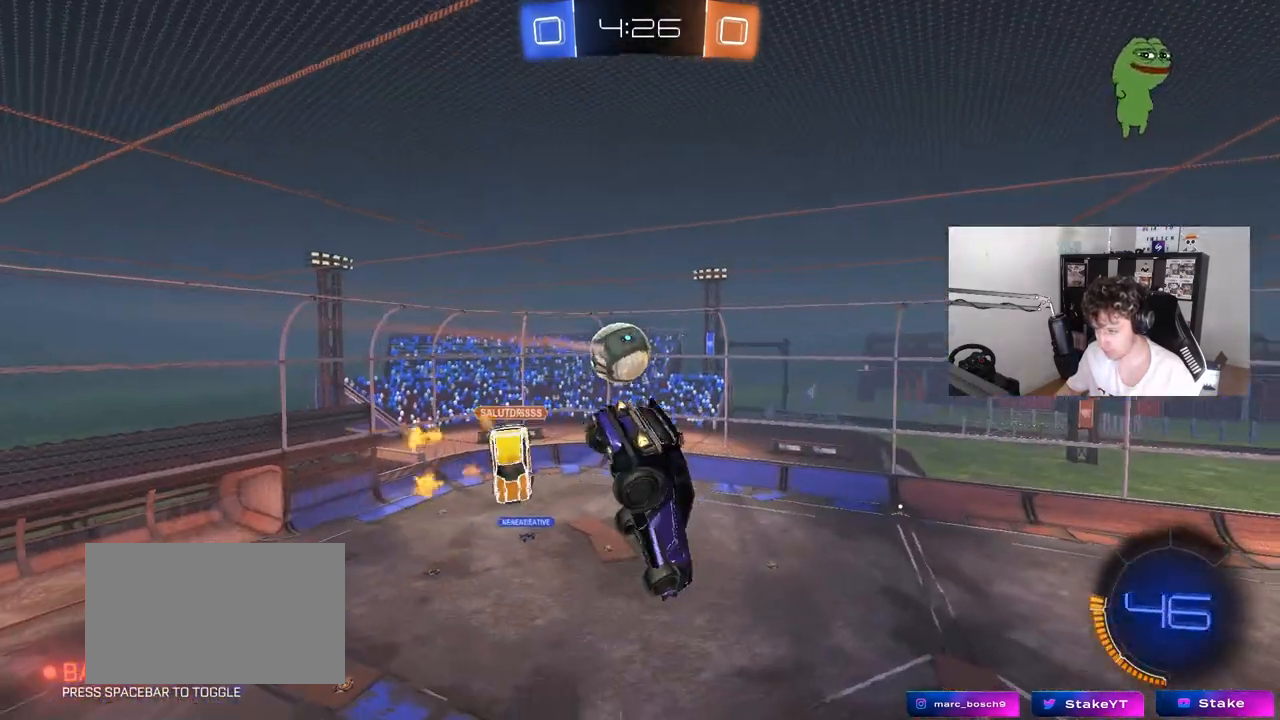
{"keys": ["d", "shift", "space"], "mouse": ["left"], "mouse_move": "still", "events": [[200, "shift", "up"], [300, "a", "up"], [300, "d", "down"], [300, "w", "up"], [350, "mouse_left", "up"], [400, "shift", "down"], [483, "mouse_left", "down"], [483, "space", "down"]]}
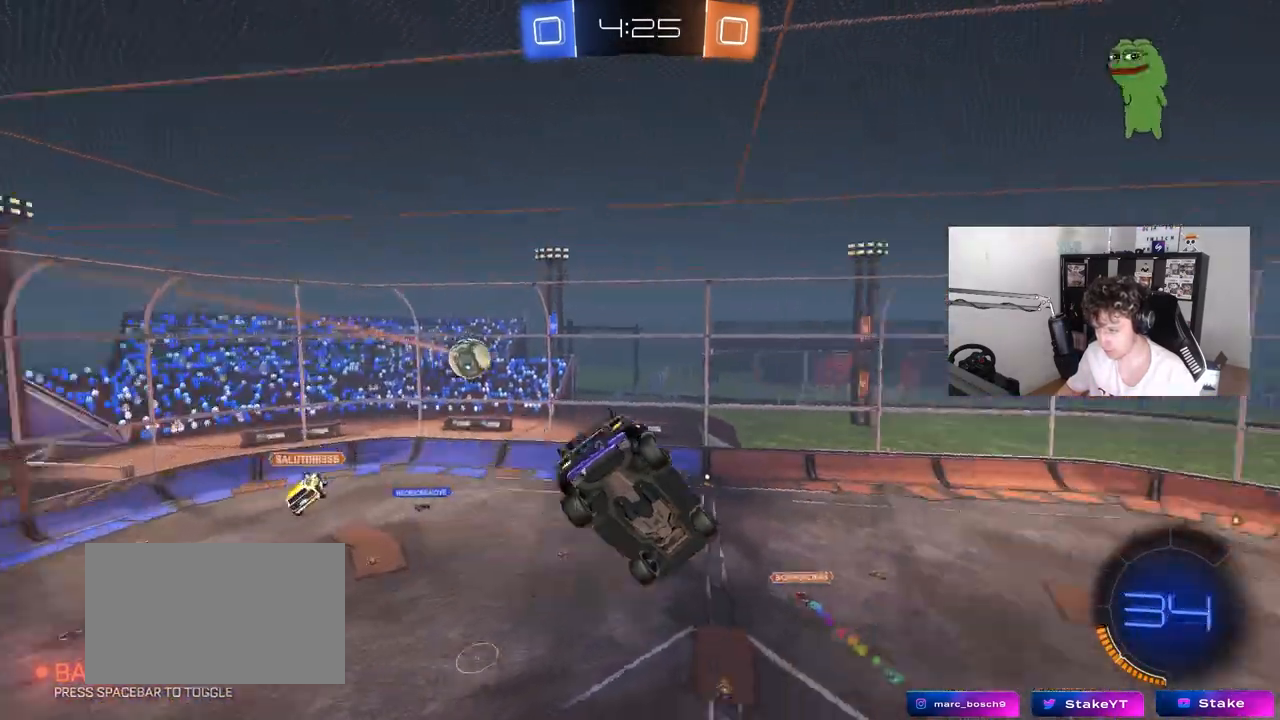
{"keys": ["a", "s"], "mouse": [], "mouse_move": "still", "events": [[83, "shift", "up"], [133, "d", "up"], [133, "s", "down"], [133, "space", "up"], [183, "mouse_left", "up"], [267, "s", "up"], [267, "space", "down"], [417, "space", "up"], [500, "a", "down"], [500, "s", "down"]]}
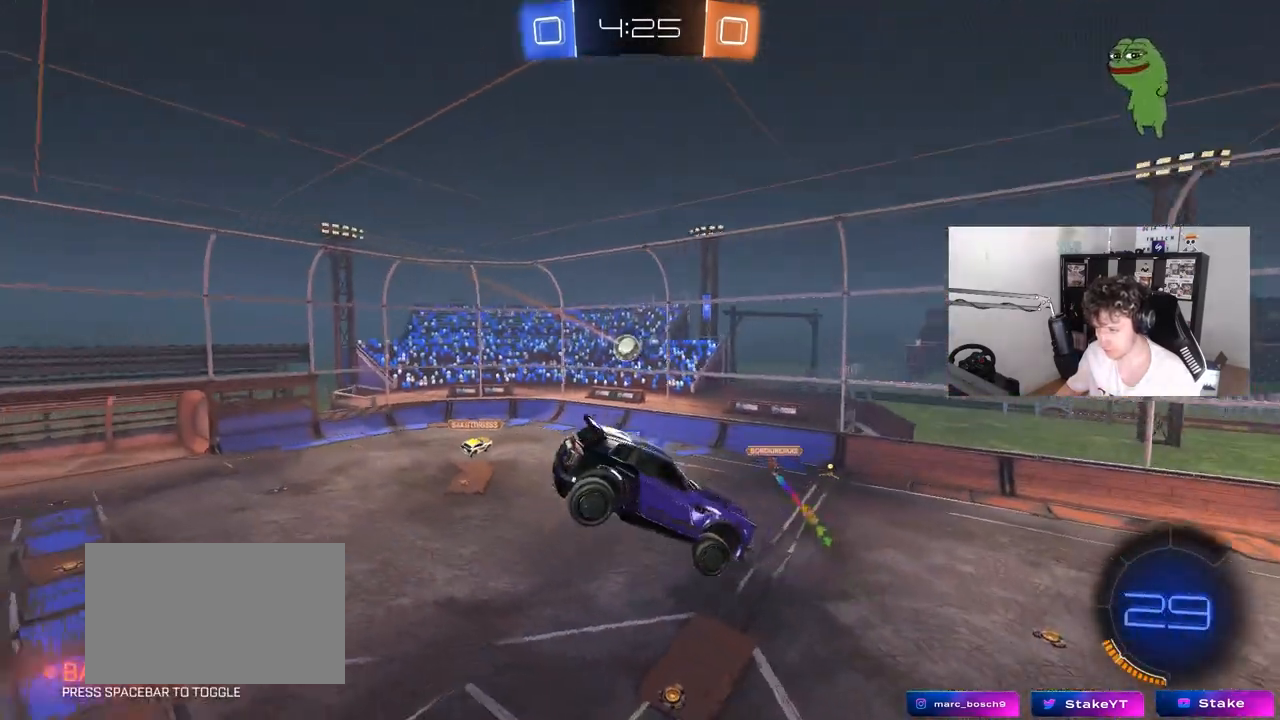
{"keys": ["w"], "mouse": [], "mouse_move": "still", "events": [[100, "a", "up"], [100, "s", "up"], [333, "a", "down"], [383, "w", "down"], [433, "a", "up"]]}
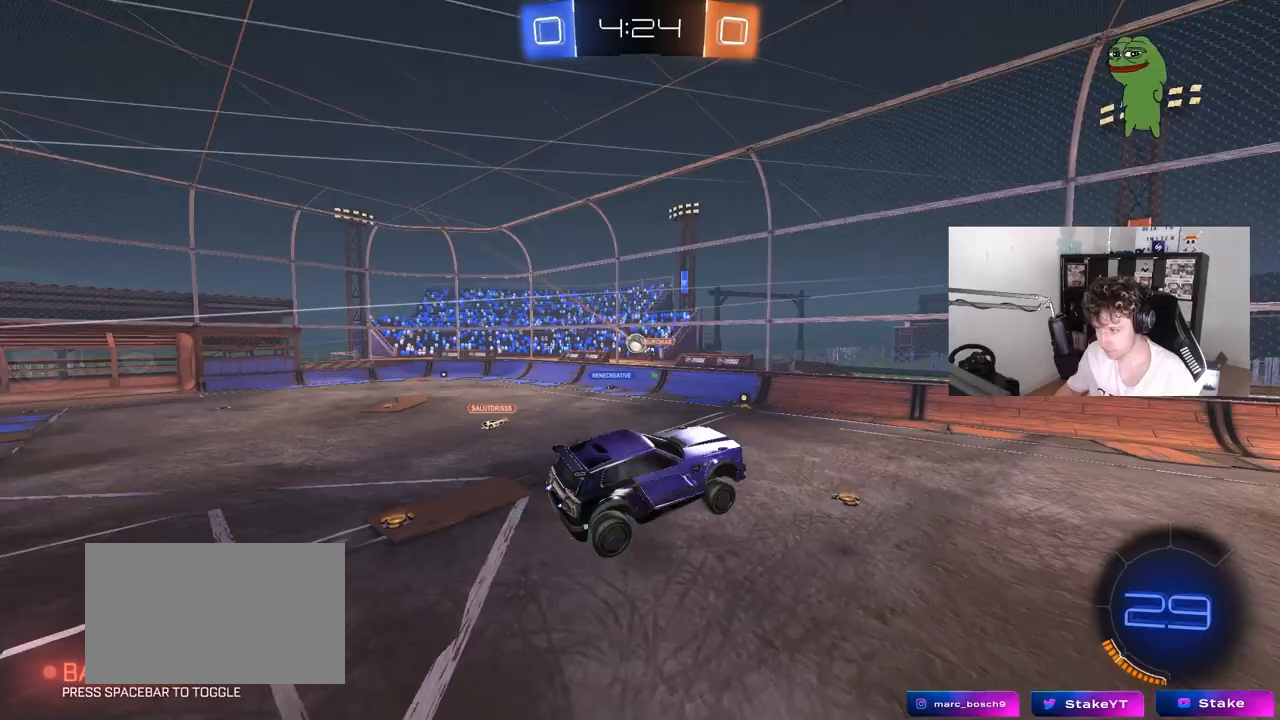
{"keys": ["a", "w"], "mouse": ["left"], "mouse_move": "still", "events": [[17, "w", "up"], [217, "a", "down"], [217, "w", "down"], [250, "mouse_left", "down"], [400, "shift", "down"], [483, "shift", "up"]]}
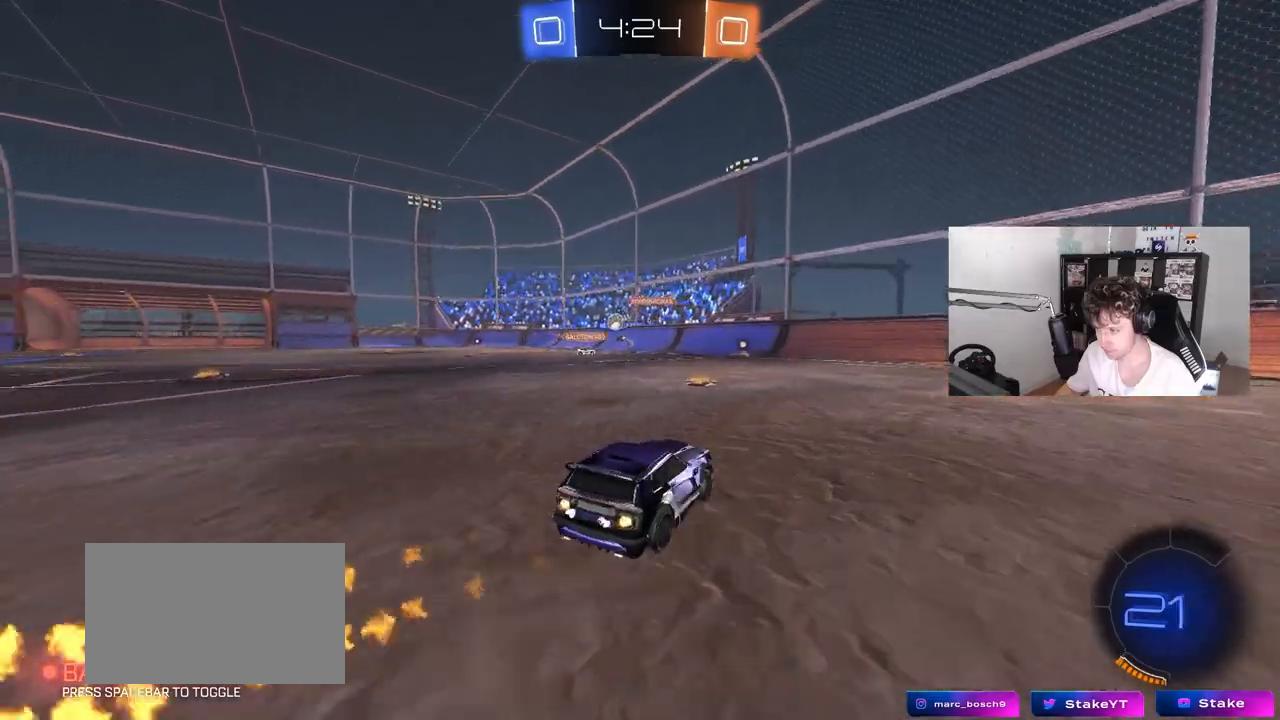
{"keys": ["d", "w"], "mouse": ["left"], "mouse_move": "still", "events": [[83, "a", "up"], [233, "d", "down"], [283, "d", "up"], [317, "a", "down"], [450, "a", "up"], [500, "d", "down"]]}
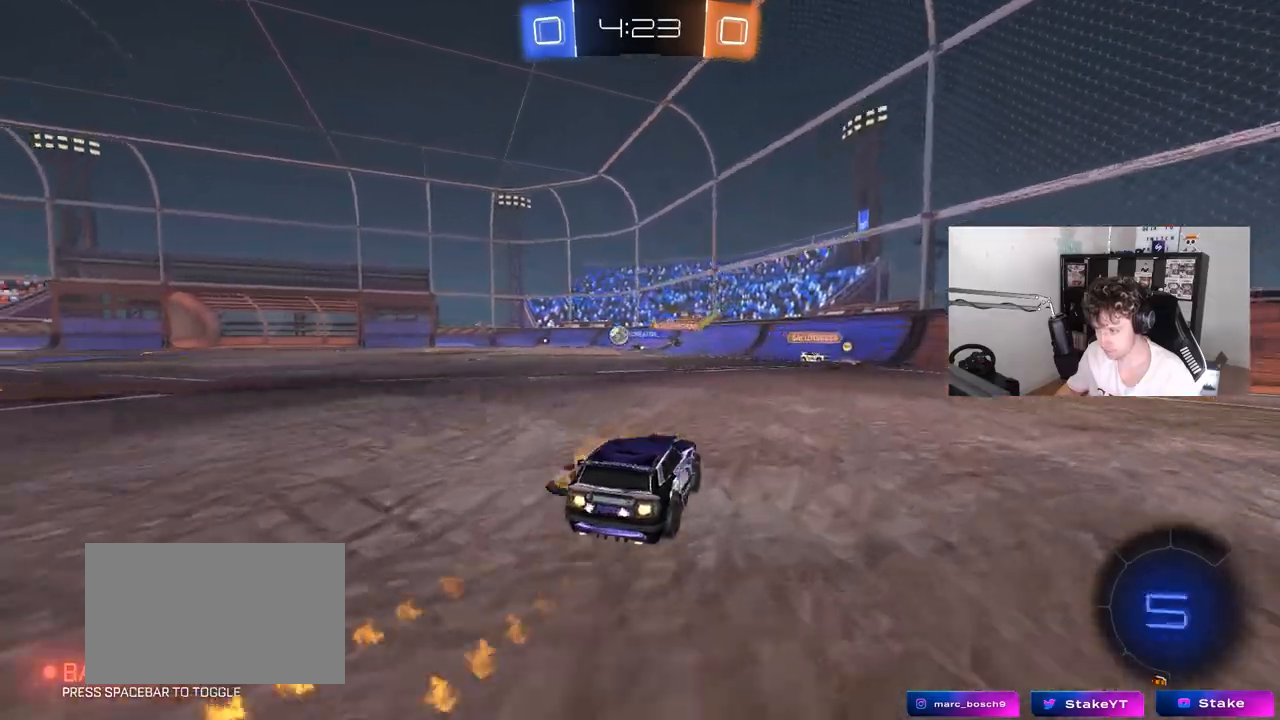
{"keys": ["w"], "mouse": ["left"], "mouse_move": "still", "events": [[50, "d", "up"], [100, "space", "down"], [233, "d", "down"], [233, "space", "up"], [283, "d", "up"]]}
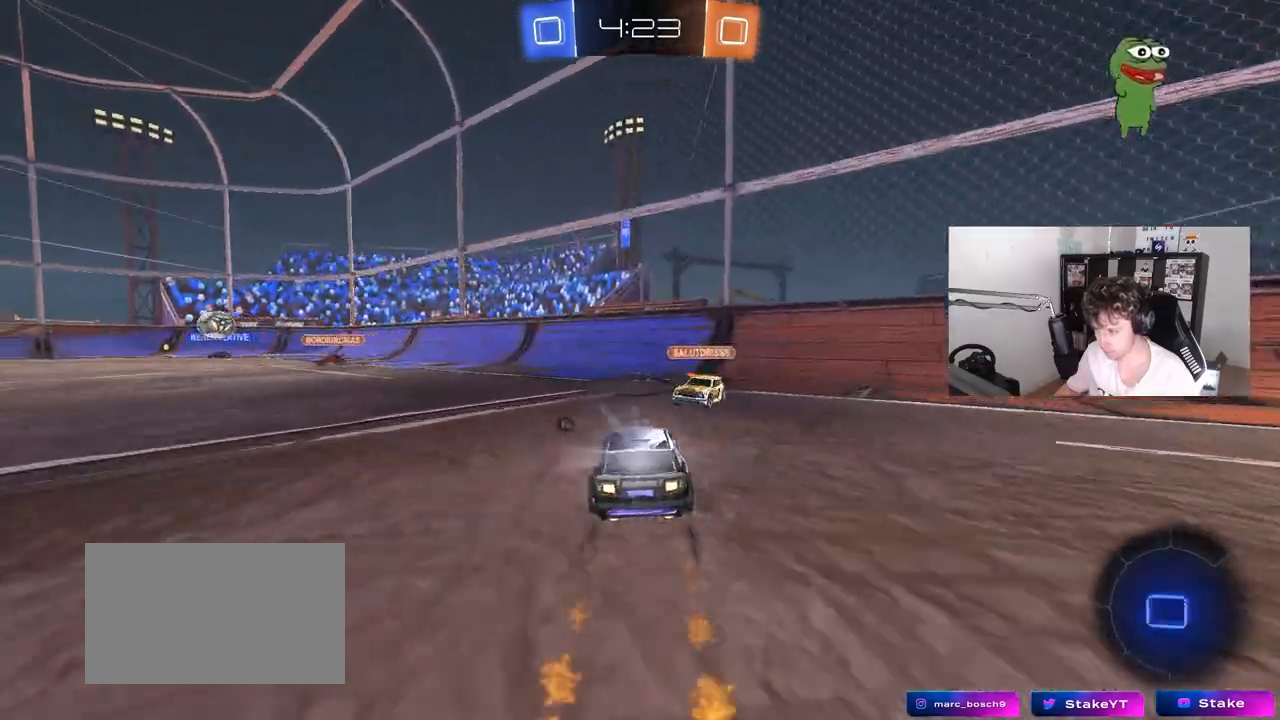
{"keys": ["a", "space"], "mouse": [], "mouse_move": "still", "events": [[17, "a", "down"], [67, "a", "up"], [67, "d", "down"], [167, "d", "up"], [200, "a", "down"], [250, "mouse_left", "up"], [350, "a", "up"], [350, "w", "up"], [400, "space", "down"], [483, "a", "down"]]}
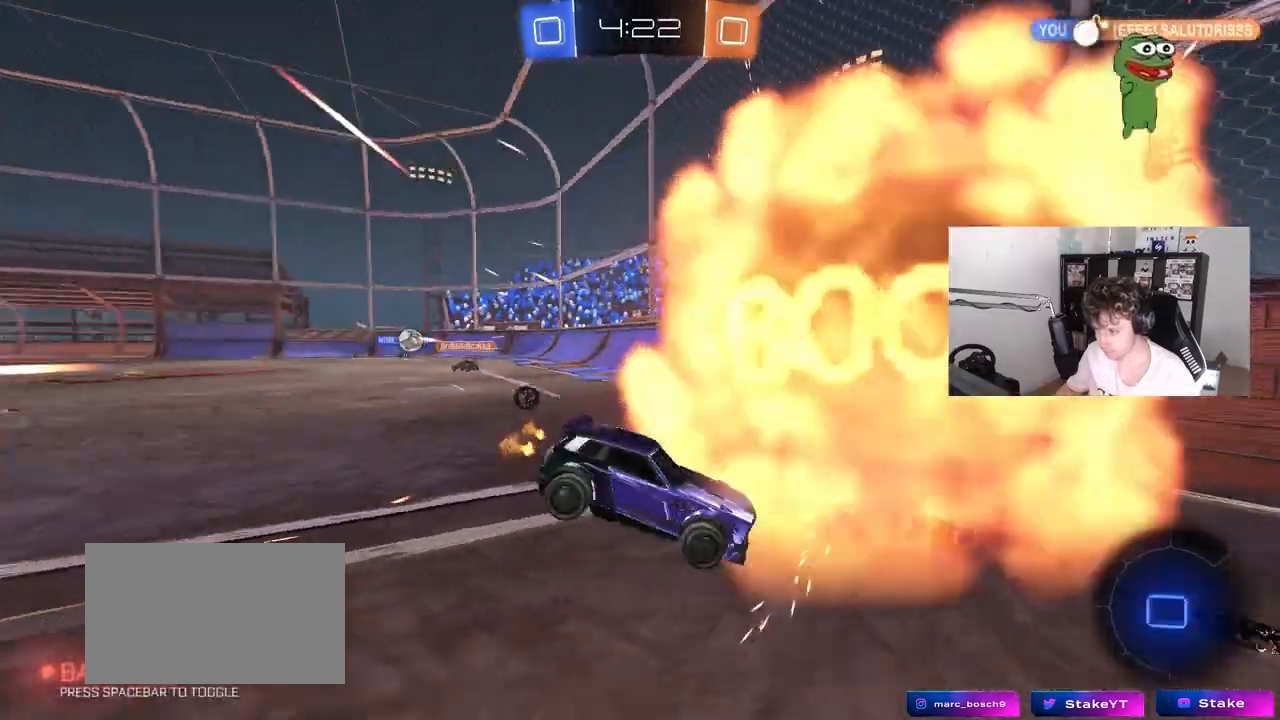
{"keys": ["s"], "mouse": [], "mouse_move": "still", "events": [[33, "space", "up"], [83, "a", "up"], [217, "s", "down"], [367, "mouse_right", "down"], [450, "mouse_right", "up"]]}
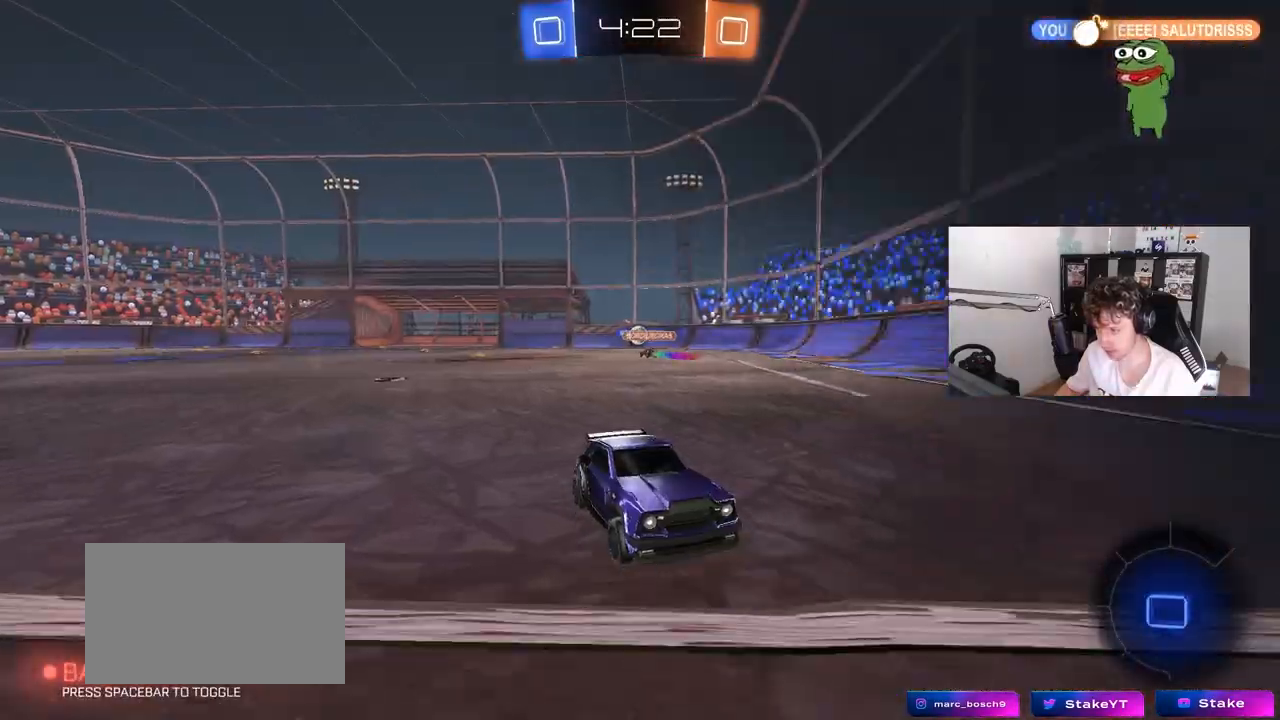
{"keys": ["d", "shift", "w"], "mouse": [], "mouse_move": "still", "events": [[50, "mouse_right", "down"], [100, "mouse_right", "up"], [200, "mouse_right", "down"], [333, "mouse_right", "up"], [333, "s", "up"], [433, "d", "down"], [467, "shift", "down"], [467, "w", "down"]]}
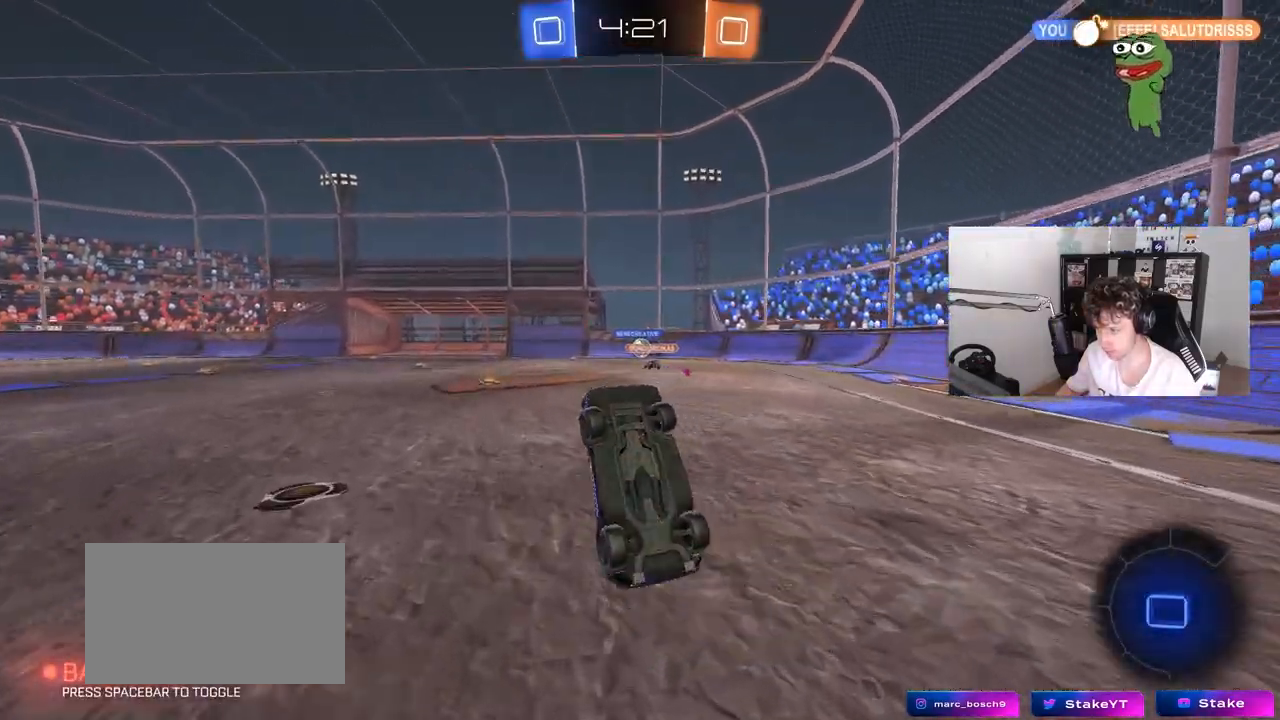
{"keys": ["d", "shift", "w"], "mouse": [], "mouse_move": "still", "events": []}
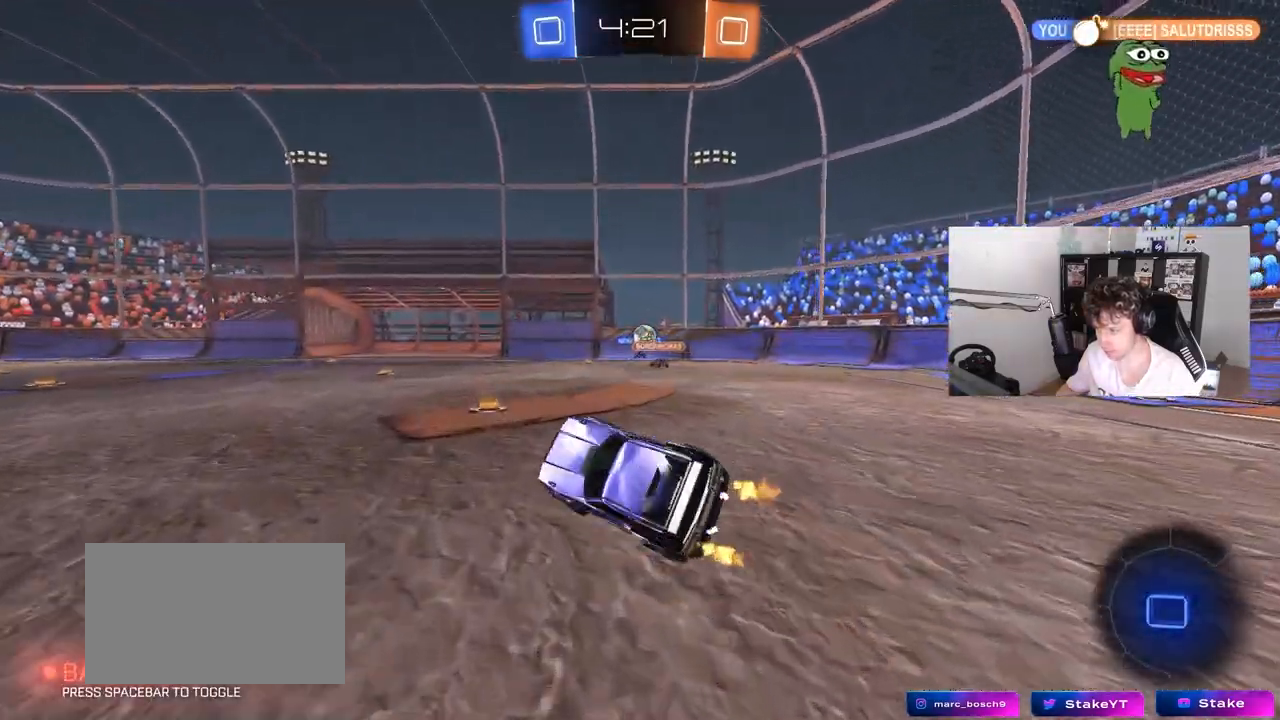
{"keys": ["w"], "mouse": [], "mouse_move": "still", "events": [[33, "shift", "up"], [183, "d", "up"]]}
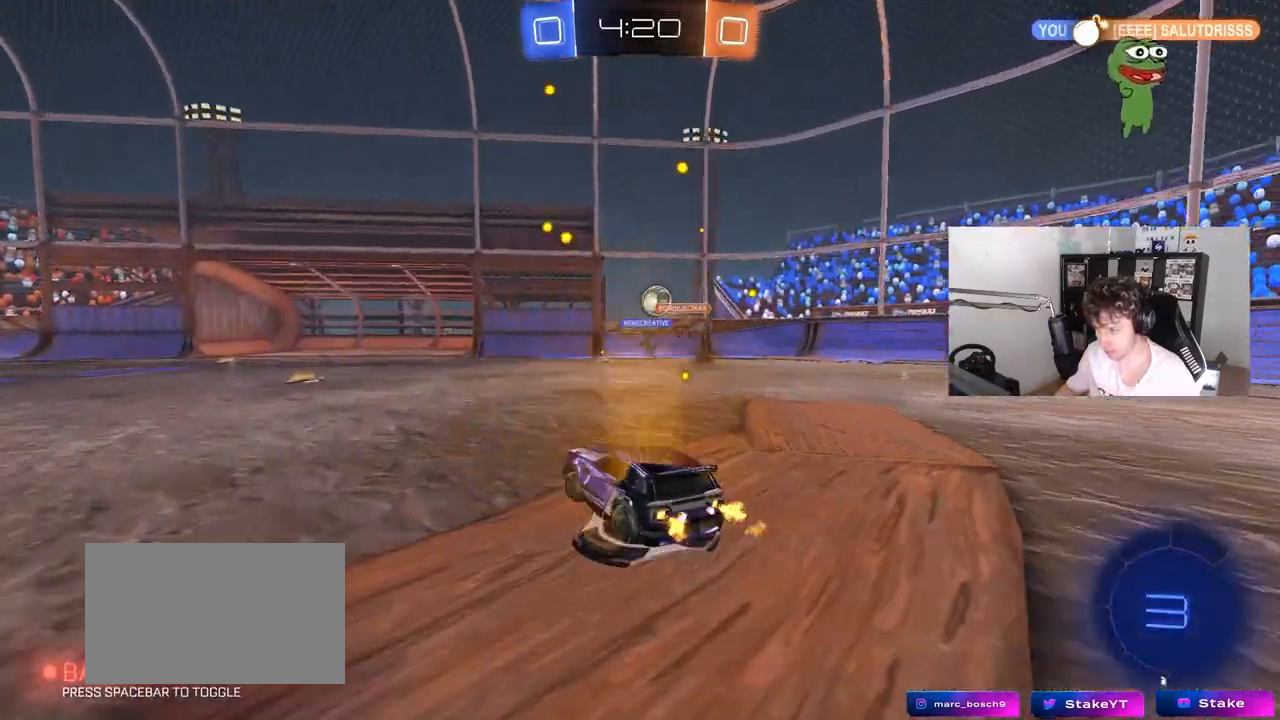
{"keys": ["w"], "mouse": [], "mouse_move": "still", "events": [[100, "a", "down"], [233, "a", "up"]]}
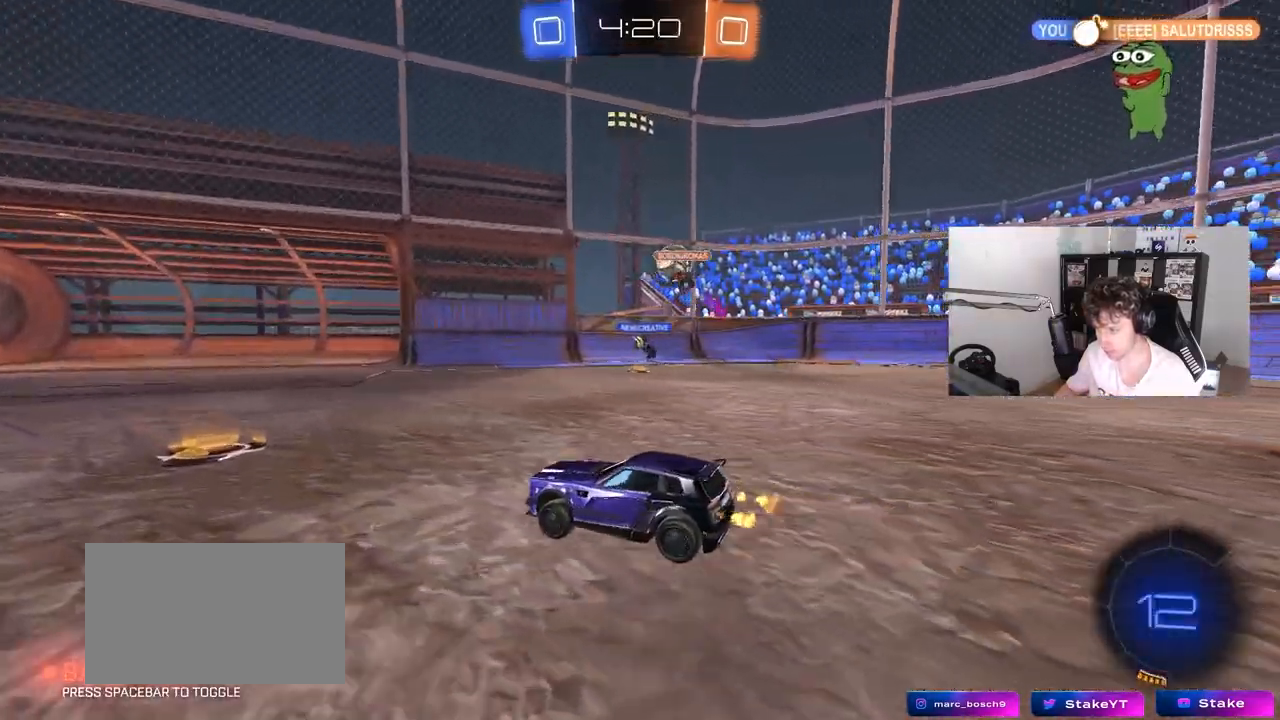
{"keys": ["w"], "mouse": ["left", "right"], "mouse_move": "up-right", "events": [[117, "d", "down"], [167, "d", "up"], [217, "a", "down"], [450, "mouse_left", "down"], [483, "a", "up"], [483, "mouse_right", "down"]]}
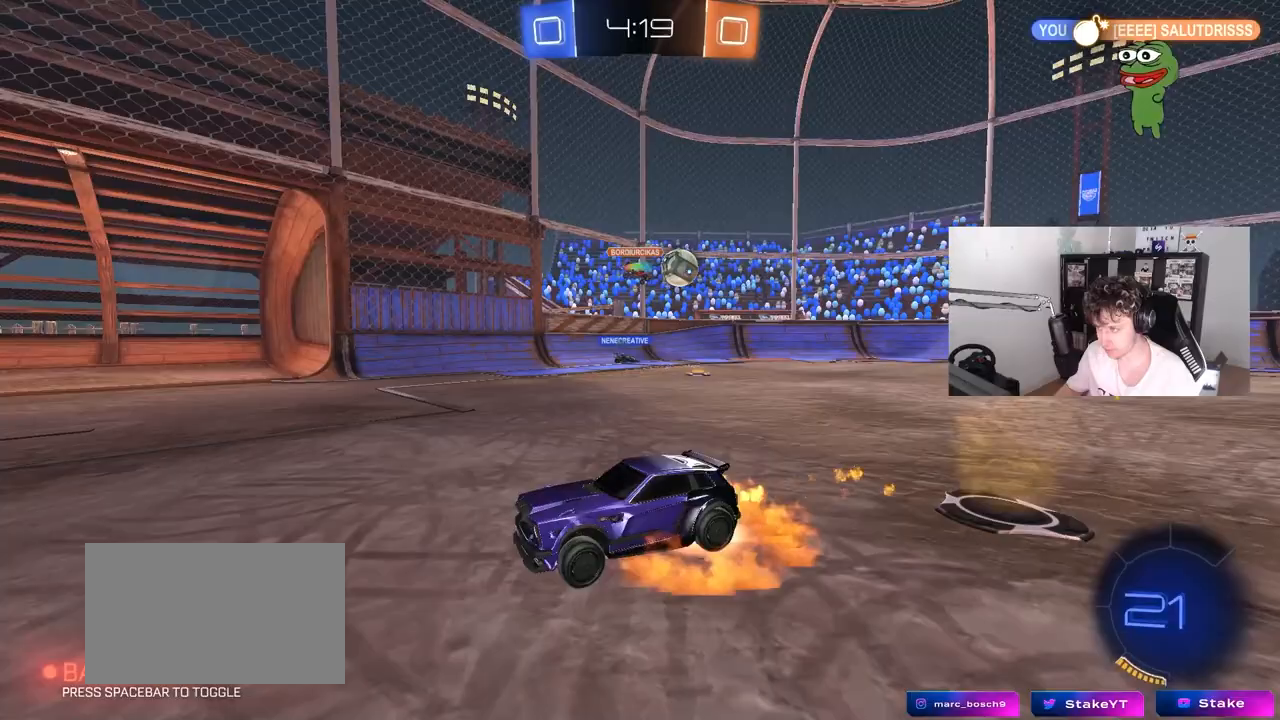
{"keys": ["a", "s", "shift", "space"], "mouse": ["left"], "mouse_move": "still", "events": [[33, "a", "down"], [83, "mouse_right", "up"], [83, "shift", "down"], [83, "space", "down"], [133, "mouse_right", "down"], [183, "s", "down"], [183, "w", "up"], [233, "space", "up"], [267, "mouse_right", "up"], [467, "space", "down"]]}
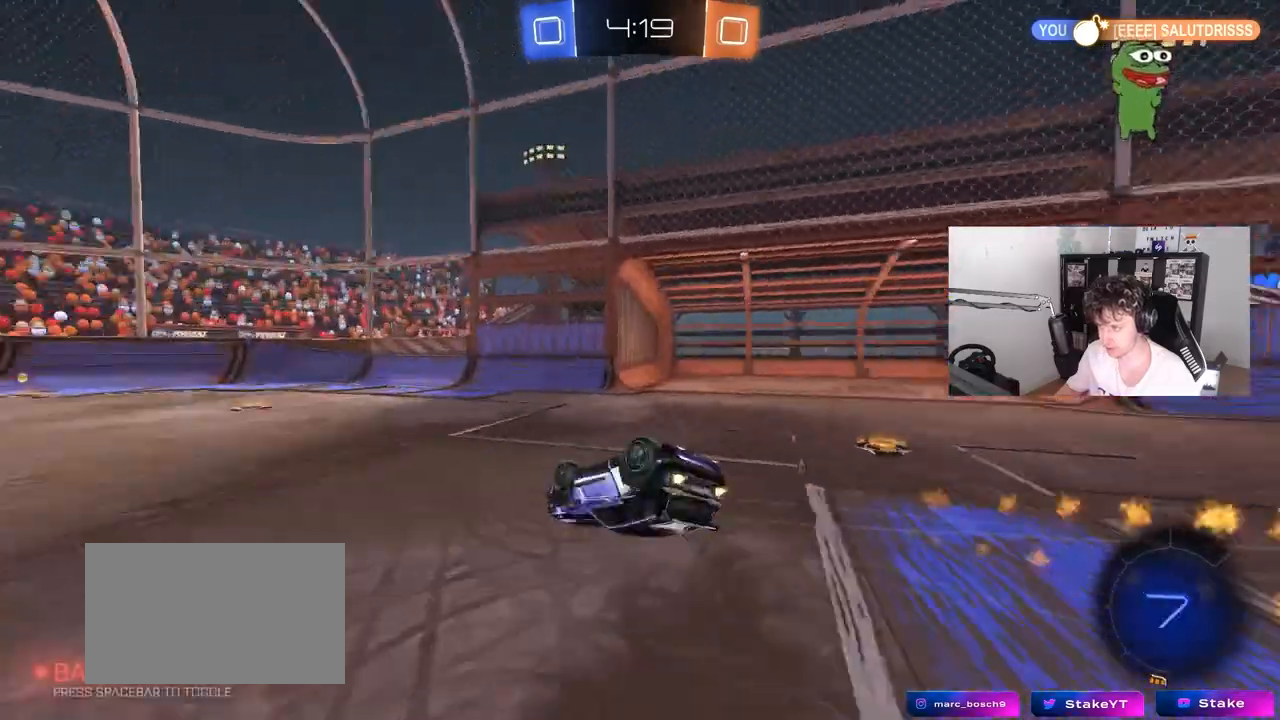
{"keys": [], "mouse": [], "mouse_move": "still", "events": [[100, "s", "up"], [100, "space", "up"], [200, "mouse_left", "up"], [200, "s", "down"], [383, "shift", "up"], [467, "a", "up"], [467, "s", "up"]]}
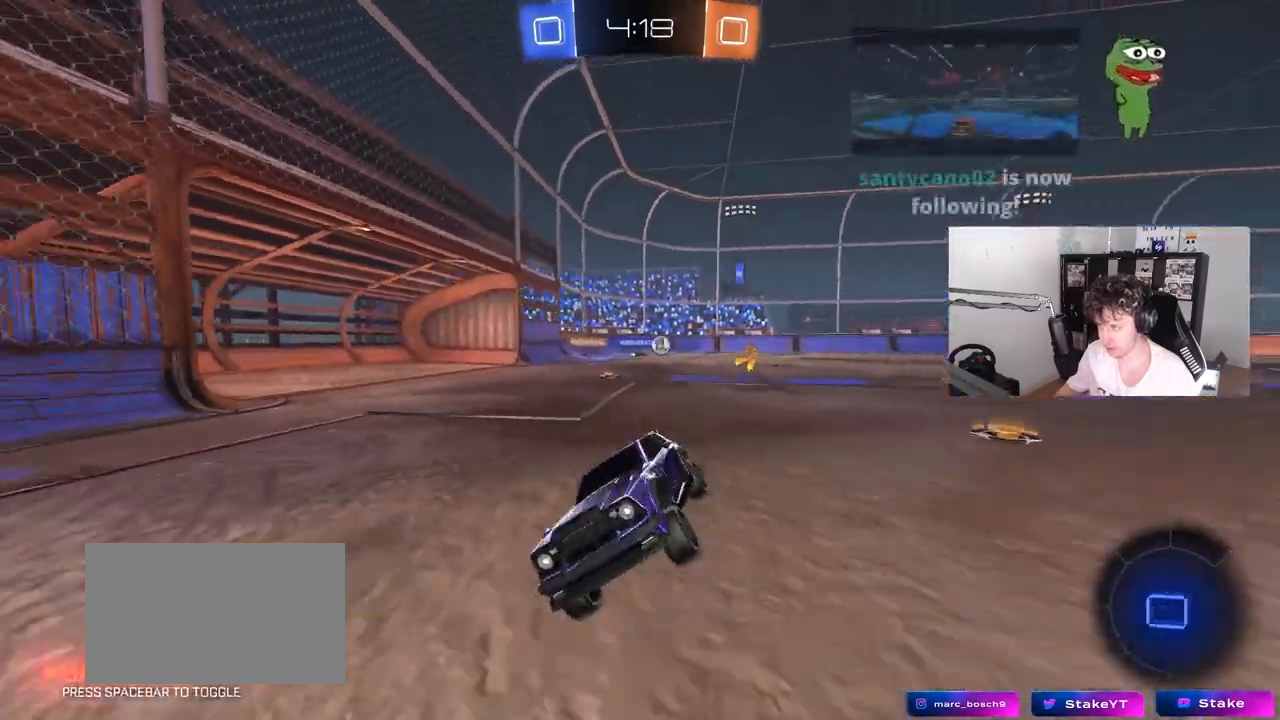
{"keys": ["a", "shift", "w"], "mouse": [], "mouse_move": "still", "events": [[117, "w", "down"], [217, "d", "down"], [450, "a", "down"], [450, "d", "up"], [450, "shift", "down"]]}
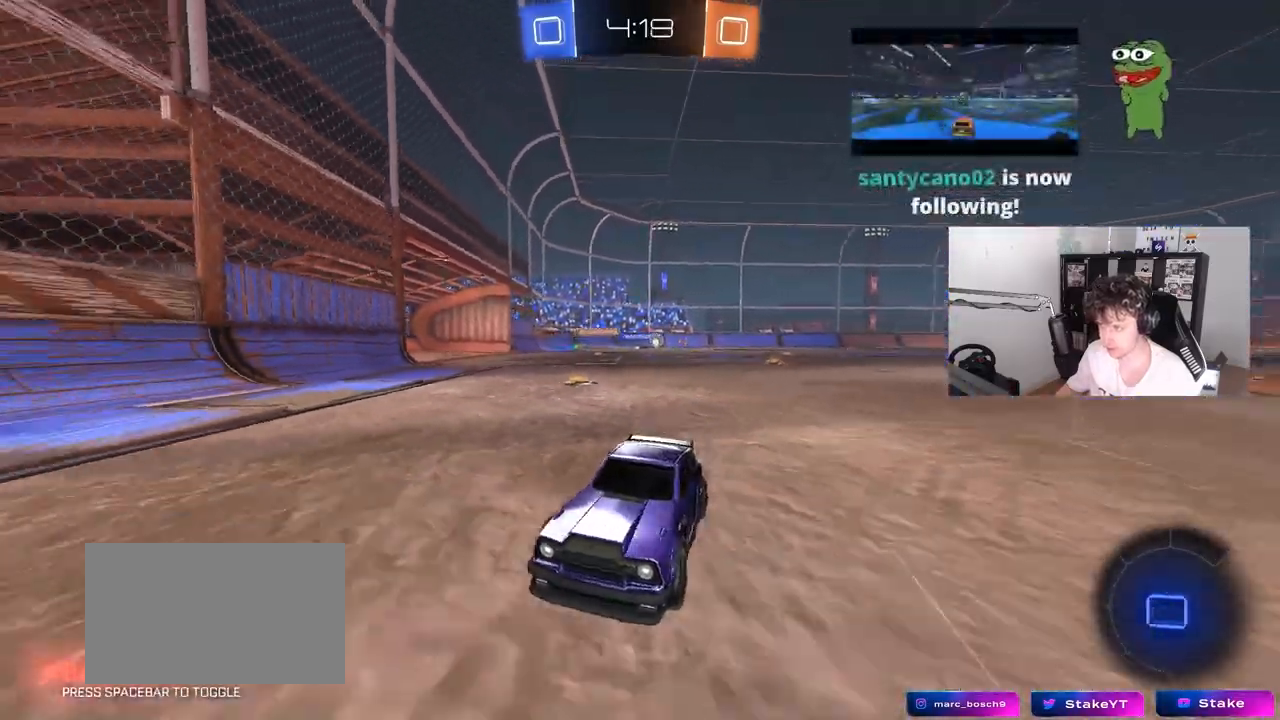
{"keys": ["a", "w"], "mouse": ["left"], "mouse_move": "still", "events": [[83, "shift", "up"], [133, "mouse_left", "down"]]}
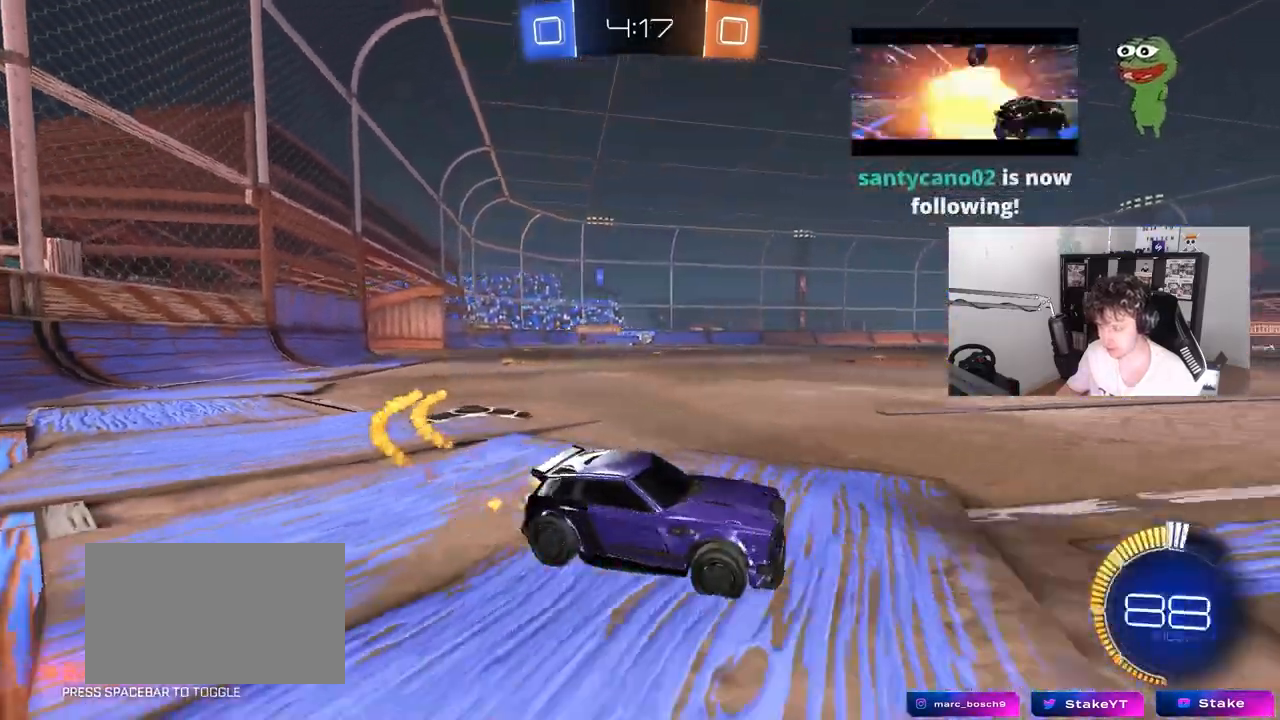
{"keys": ["w"], "mouse": ["left"], "mouse_move": "still", "events": [[383, "a", "up"]]}